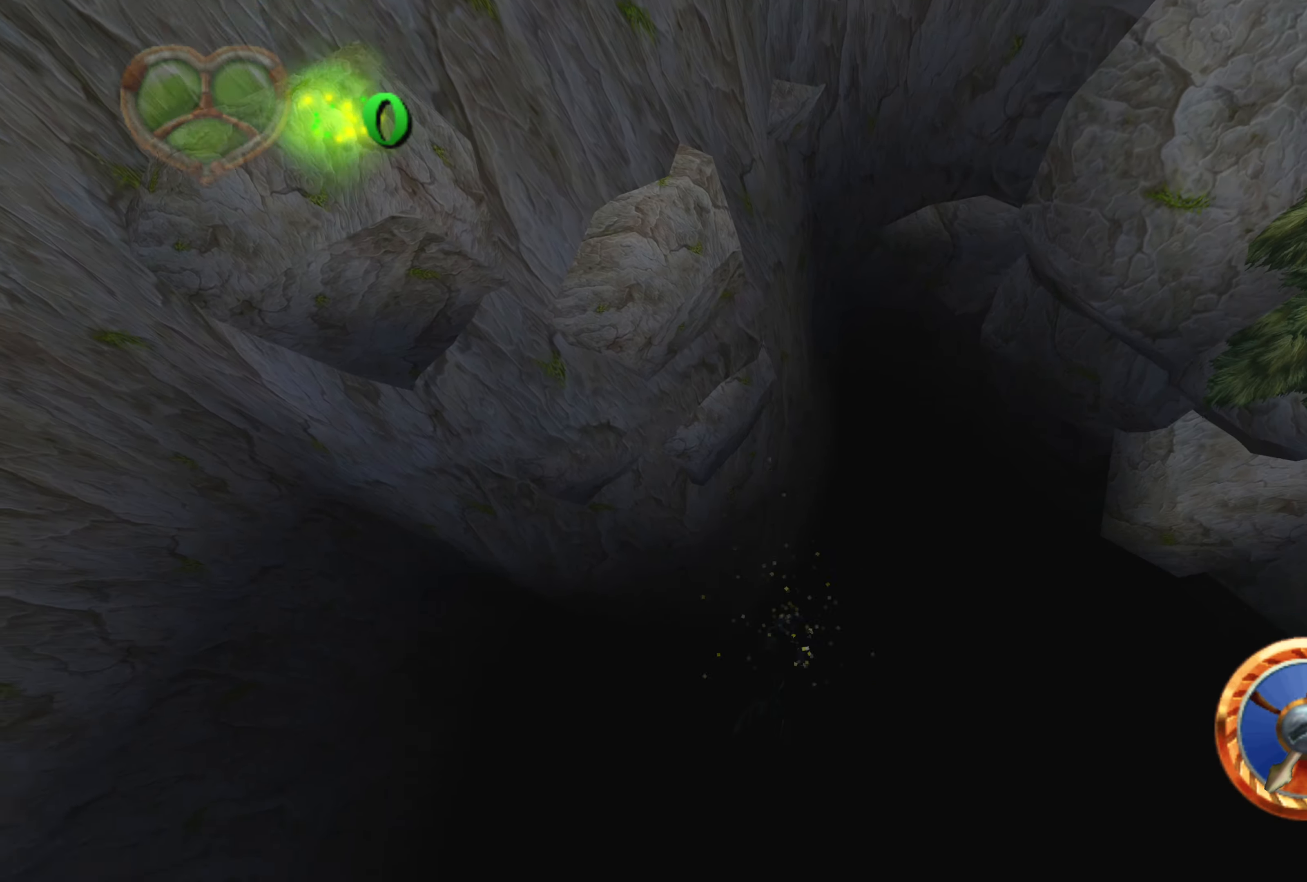
Gameplay with a controller (PlayStation layout); each line is a JSON object with the inputs held at the frame after it. "events" lists button and stick changes between this image and that frame as [ms after this image, input, new state], when the widget could be followed in between. Not read: L2 L3 R2 R3.
{"buttons": [], "left_stick": "center", "right_stick": "center", "events": []}
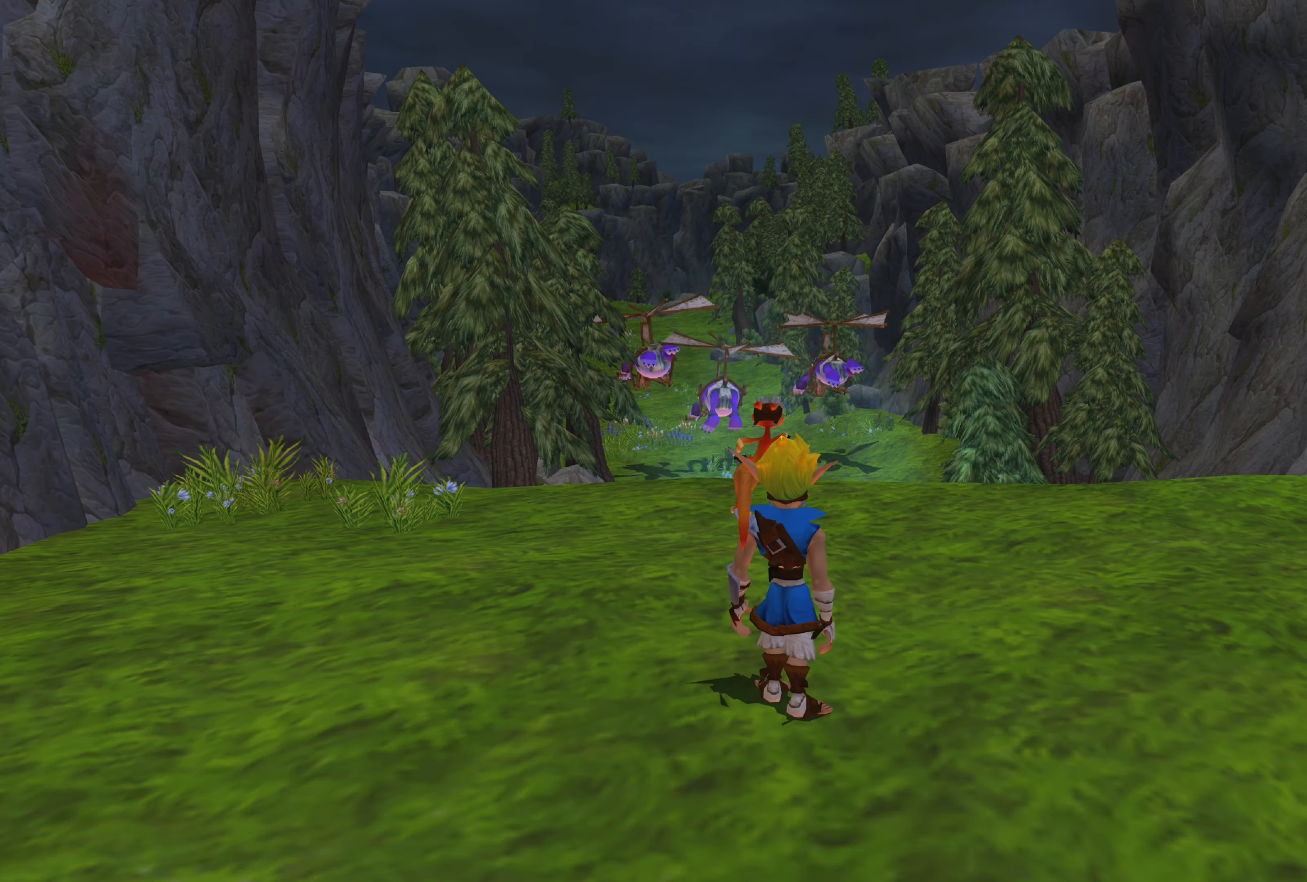
{"buttons": [], "left_stick": "up", "right_stick": "center", "events": [[84, "CROSS", "down"], [300, "left_stick", "up"], [484, "CROSS", "up"]]}
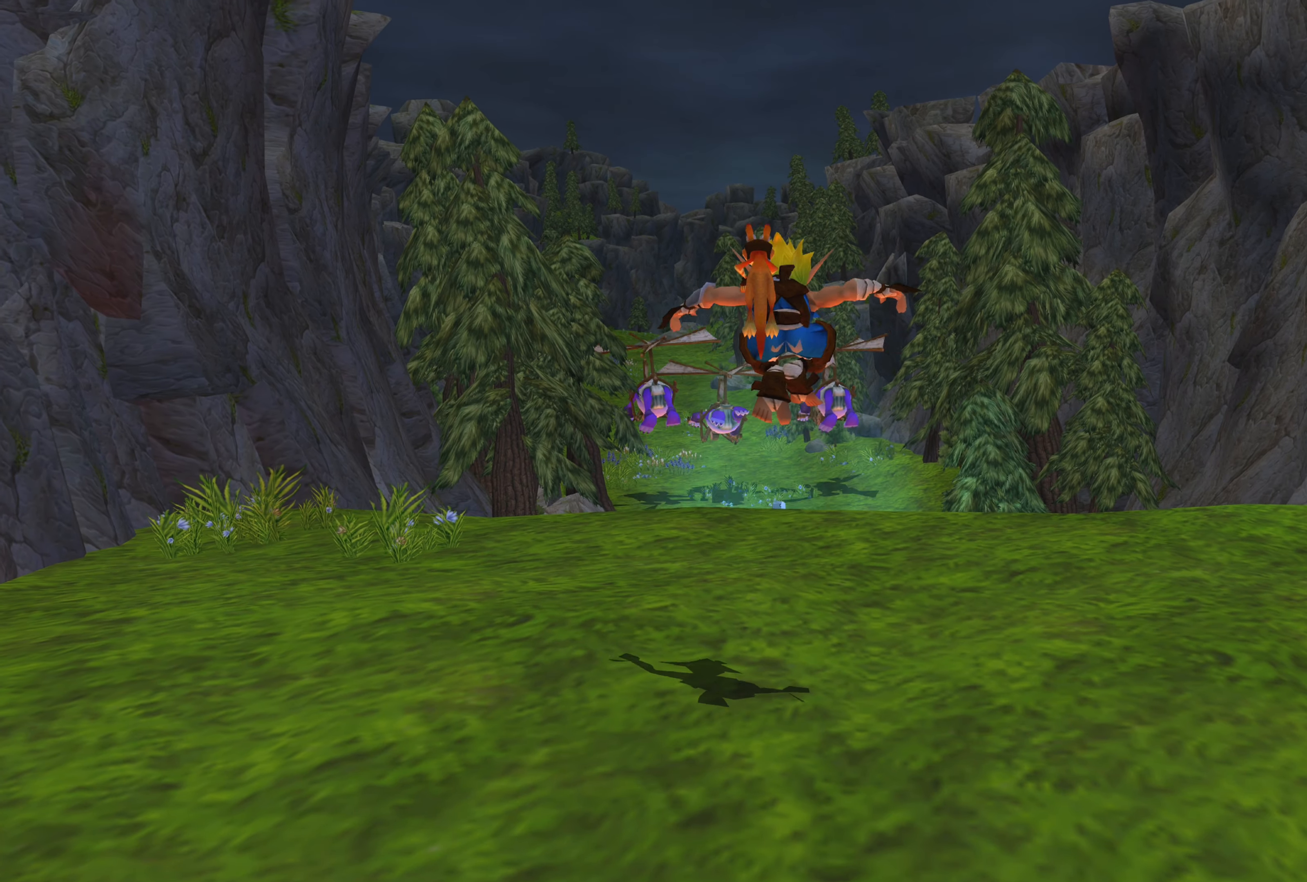
{"buttons": [], "left_stick": "up", "right_stick": "center", "events": []}
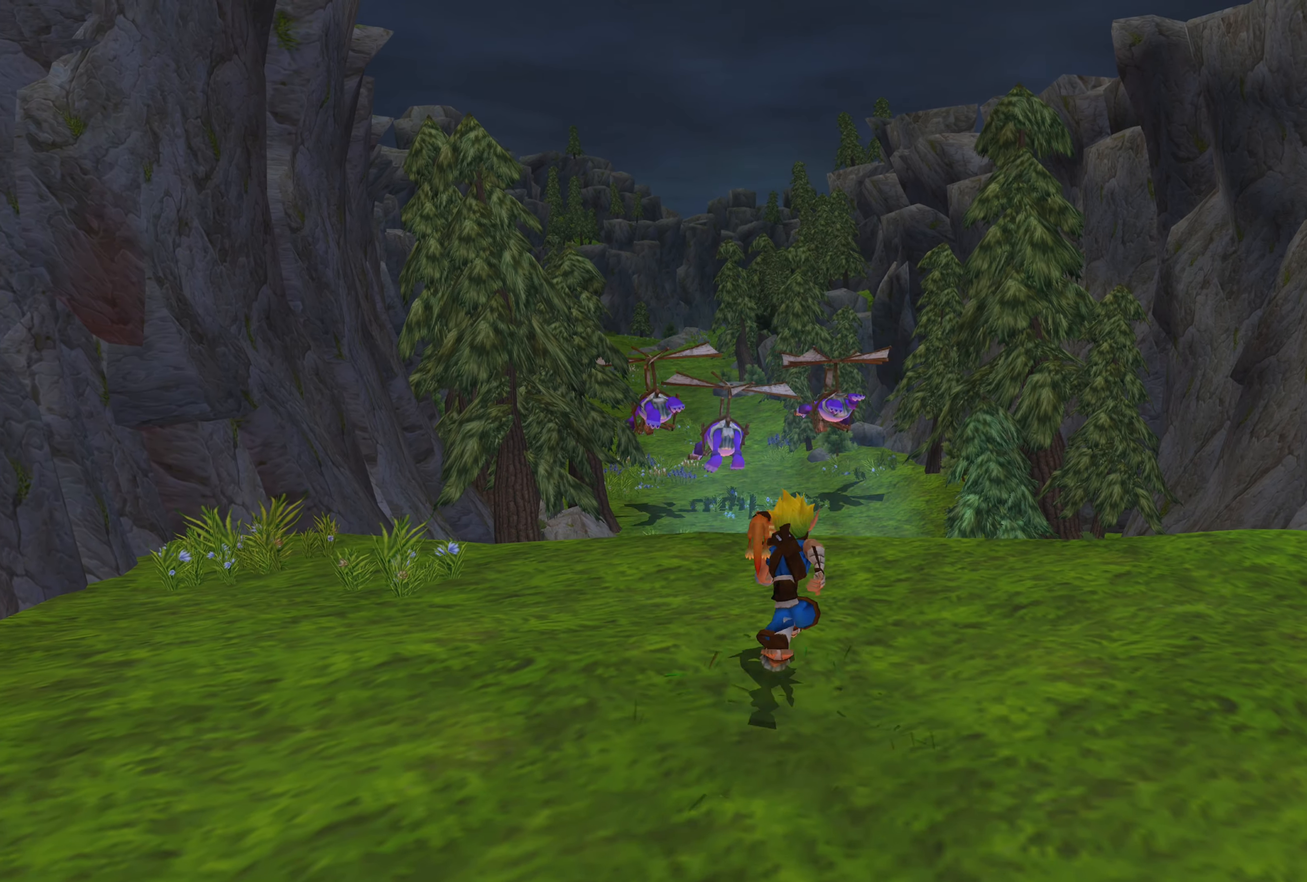
{"buttons": [], "left_stick": "up", "right_stick": "center", "events": []}
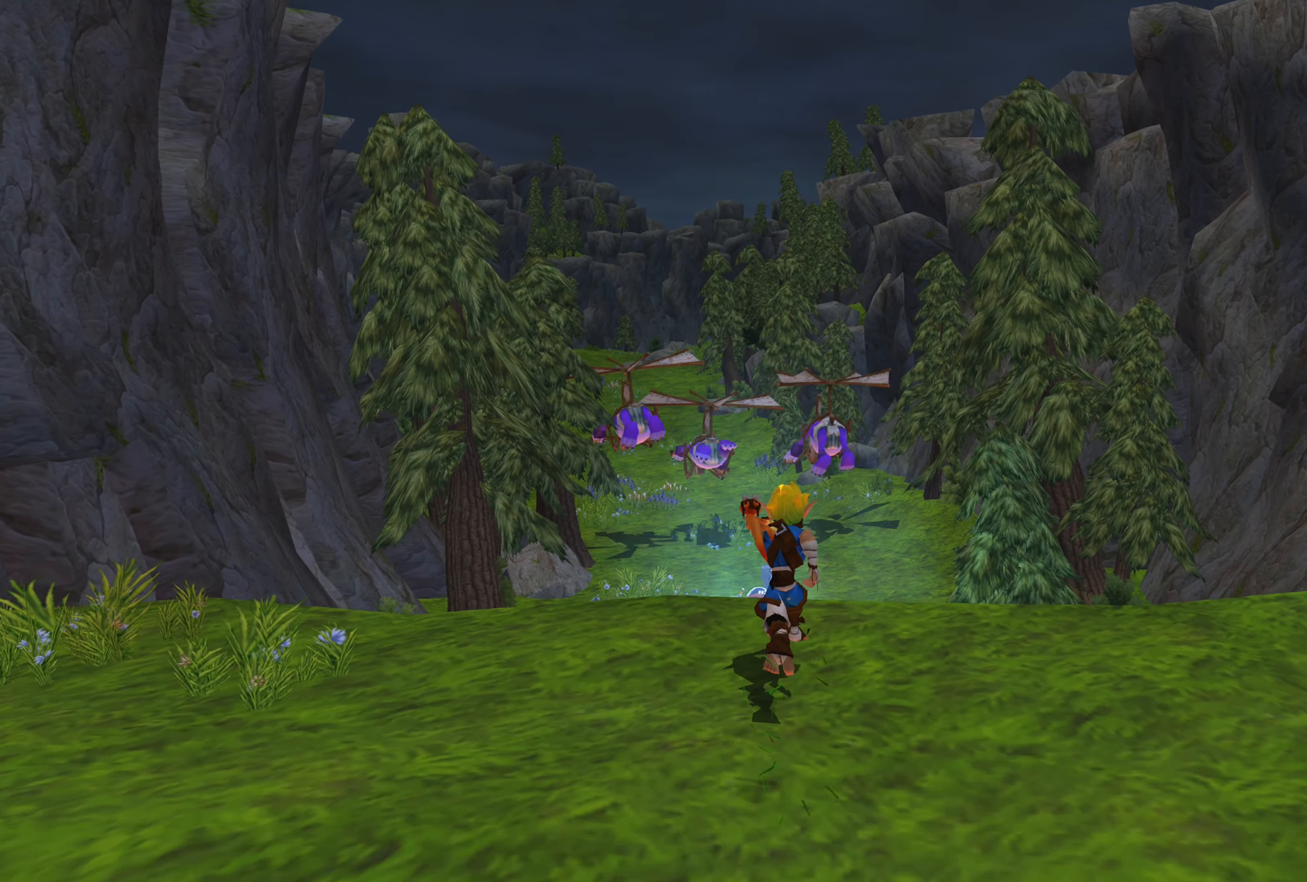
{"buttons": [], "left_stick": "up", "right_stick": "center", "events": [[17, "CROSS", "down"], [184, "CROSS", "up"]]}
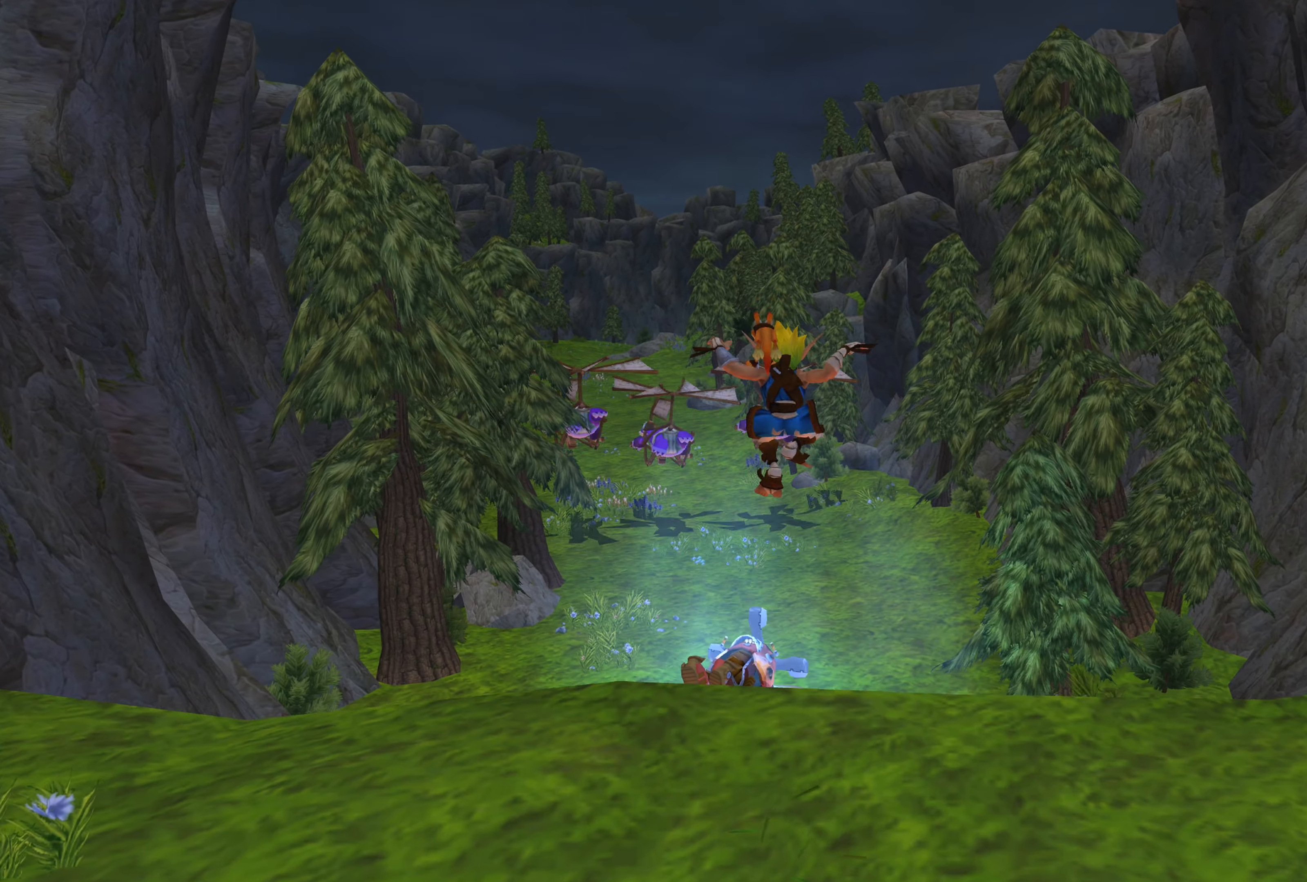
{"buttons": [], "left_stick": "up", "right_stick": "center", "events": []}
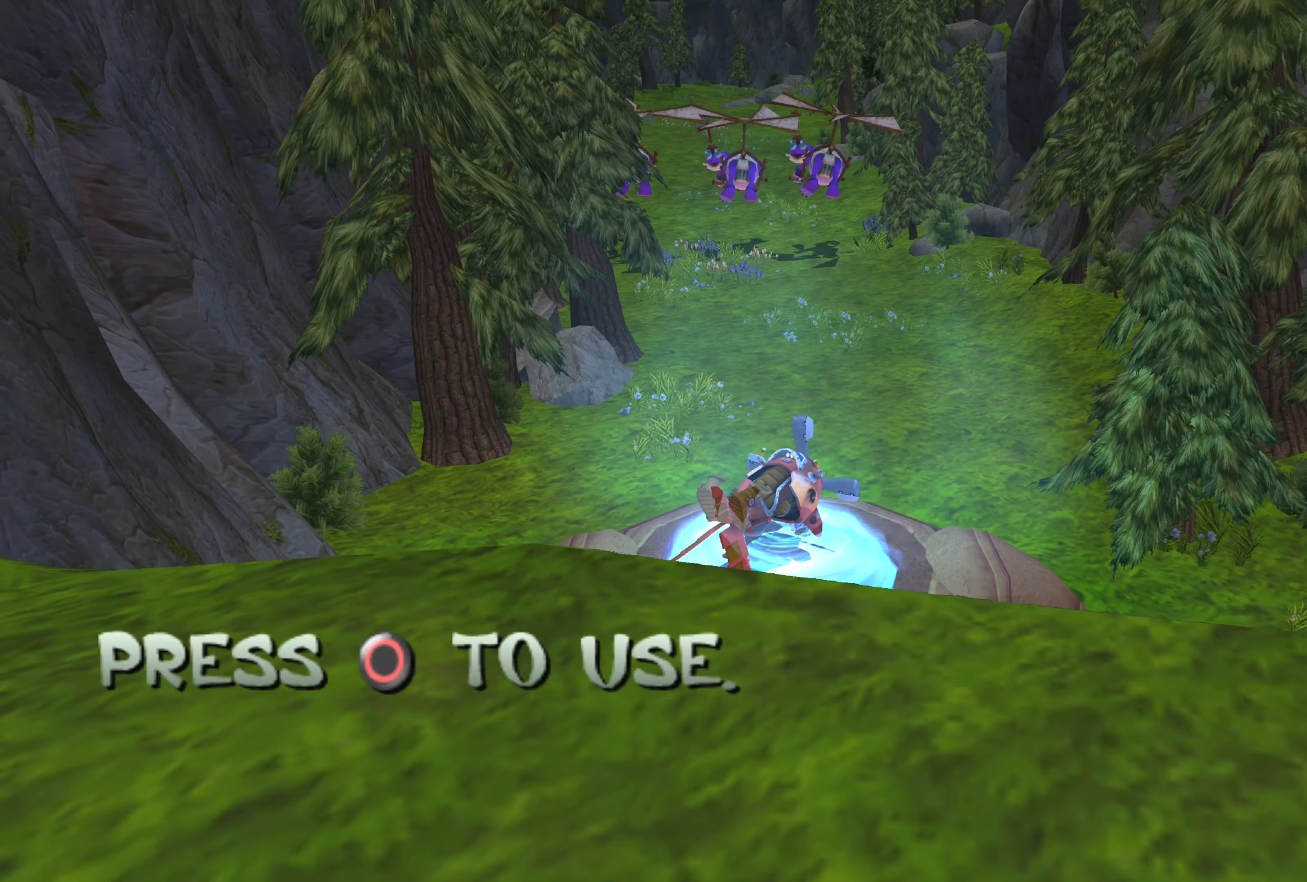
{"buttons": [], "left_stick": "center", "right_stick": "center", "events": [[117, "left_stick", "center"], [234, "CROSS", "down"], [500, "CROSS", "up"]]}
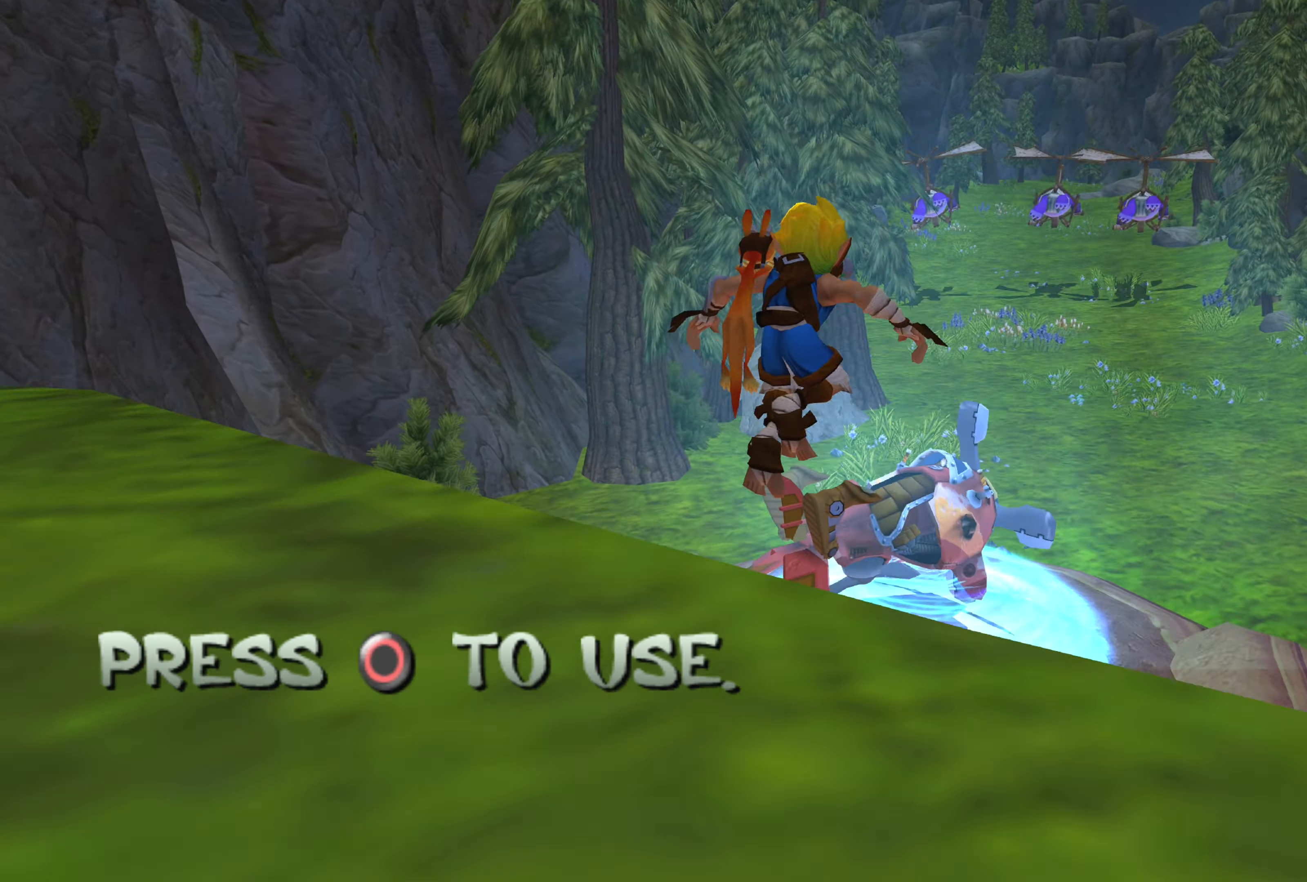
{"buttons": ["CIRCLE"], "left_stick": "center", "right_stick": "center", "events": [[334, "CIRCLE", "down"]]}
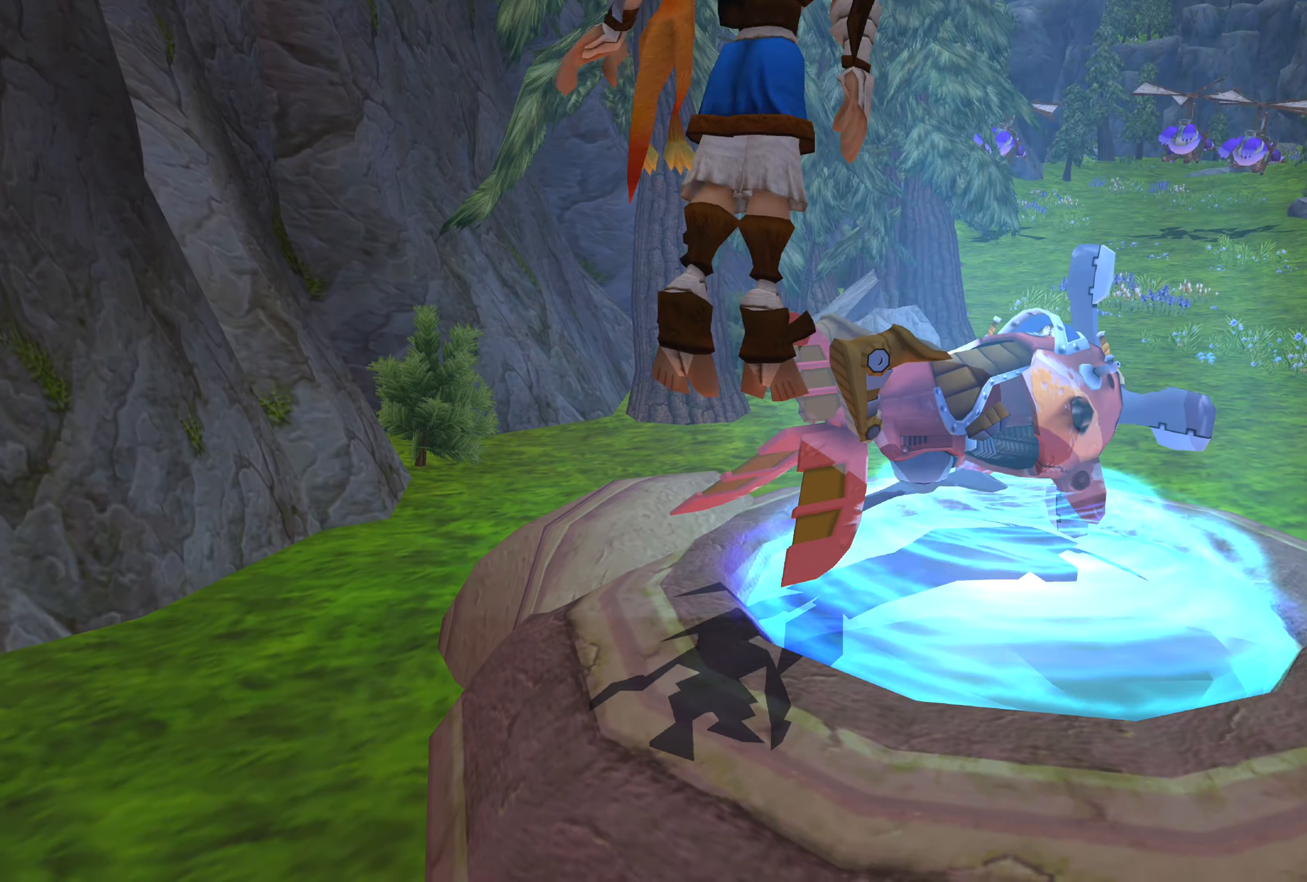
{"buttons": ["CIRCLE"], "left_stick": "center", "right_stick": "center", "events": []}
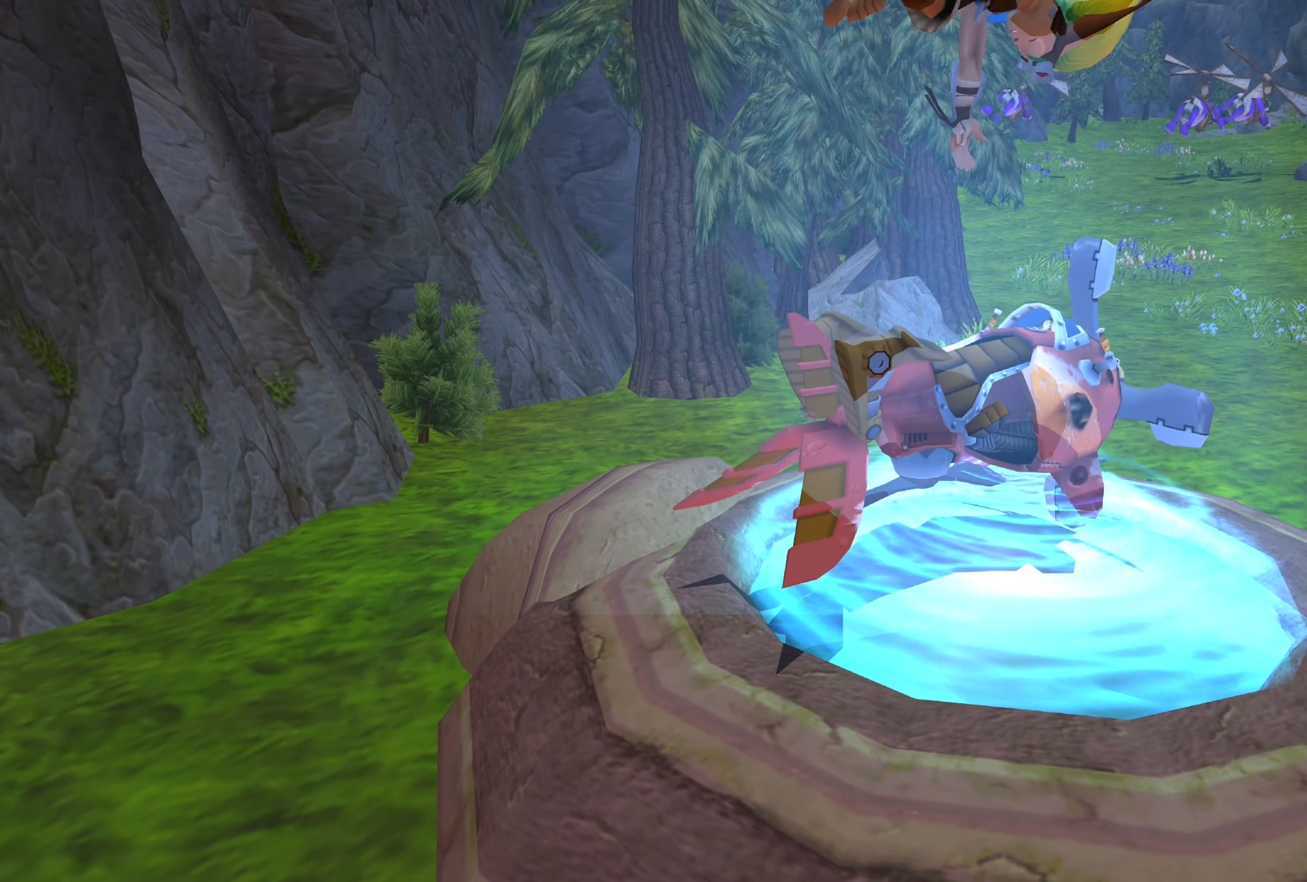
{"buttons": [], "left_stick": "center", "right_stick": "center", "events": [[400, "CIRCLE", "up"]]}
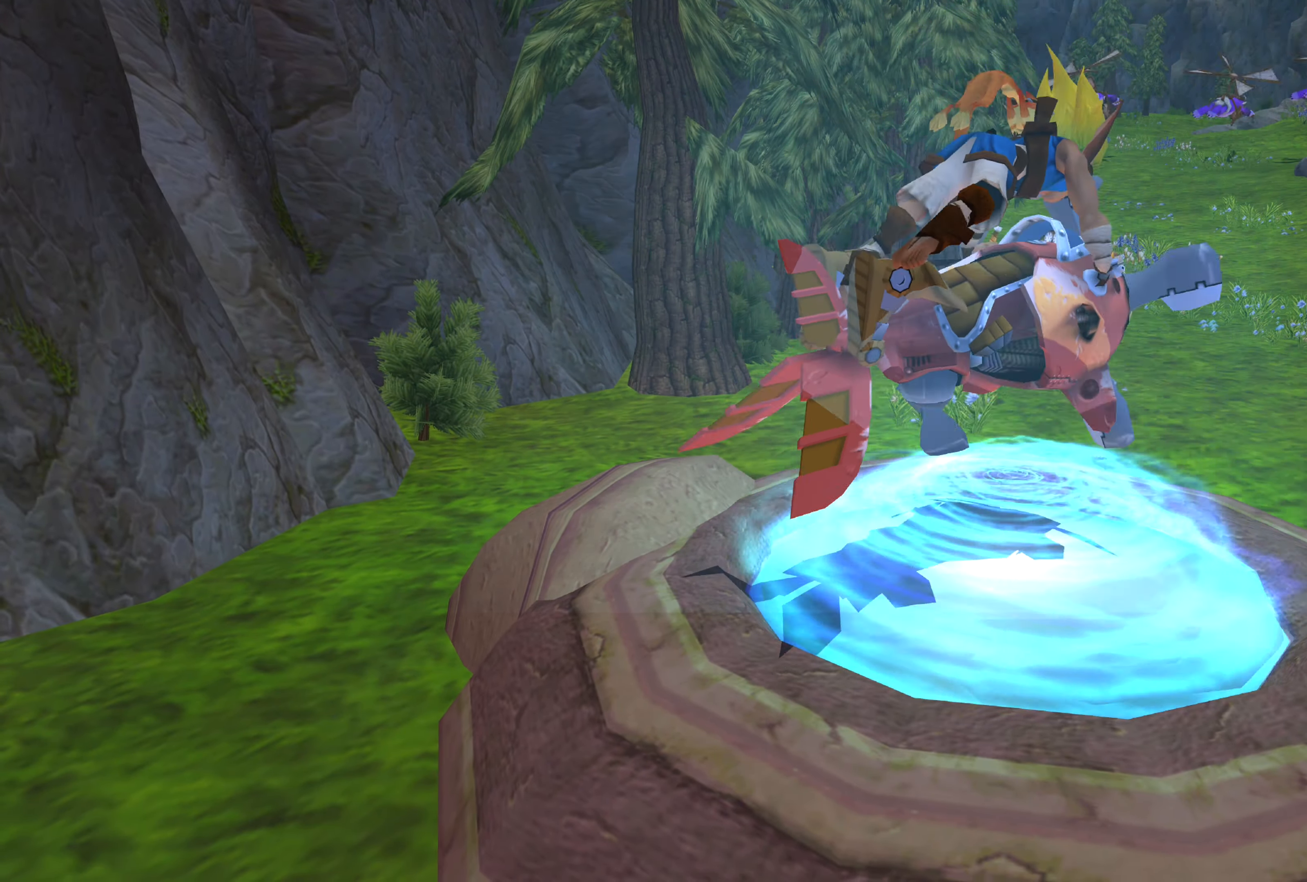
{"buttons": ["CROSS"], "left_stick": "center", "right_stick": "center", "events": [[183, "CROSS", "down"]]}
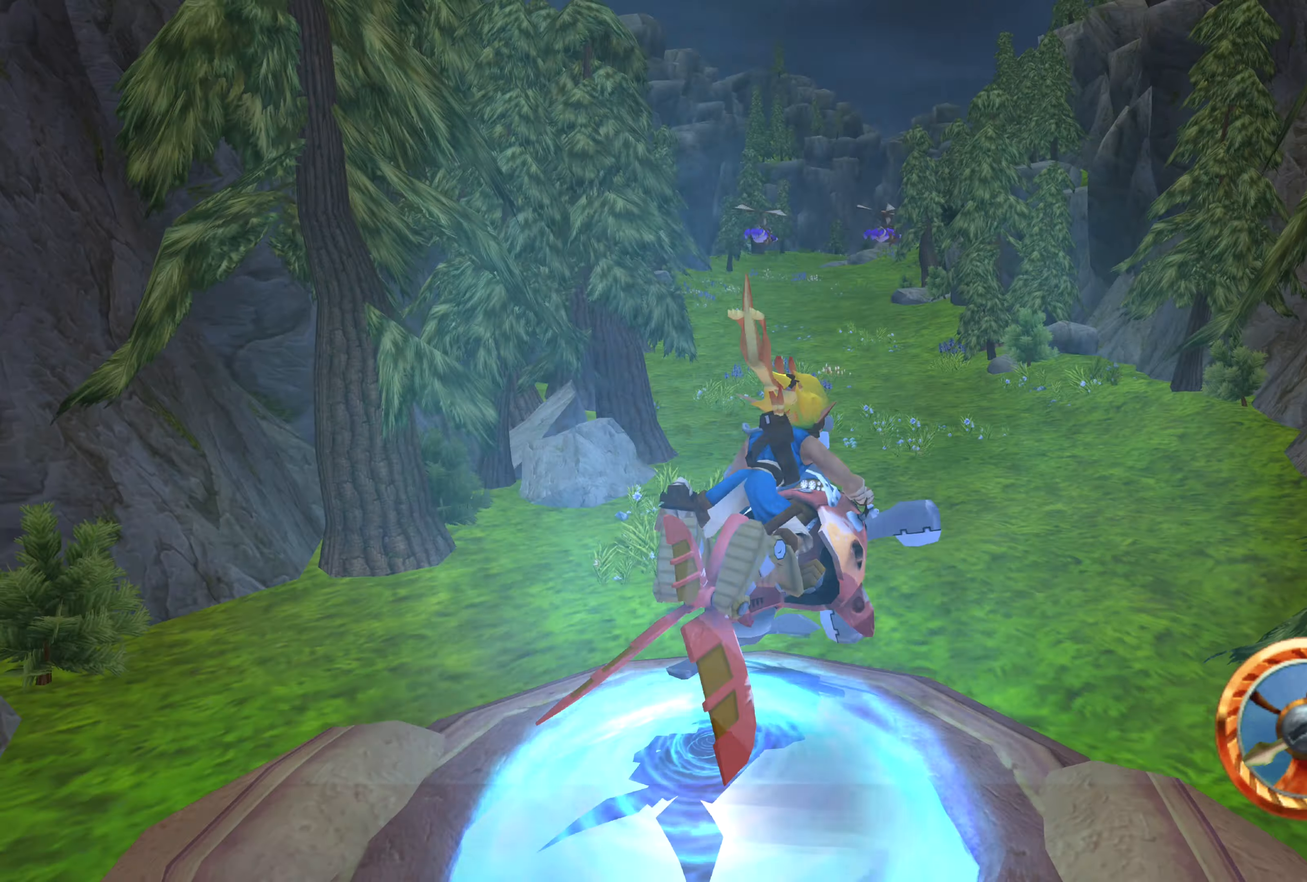
{"buttons": ["CROSS"], "left_stick": "left", "right_stick": "center", "events": [[316, "left_stick", "left"]]}
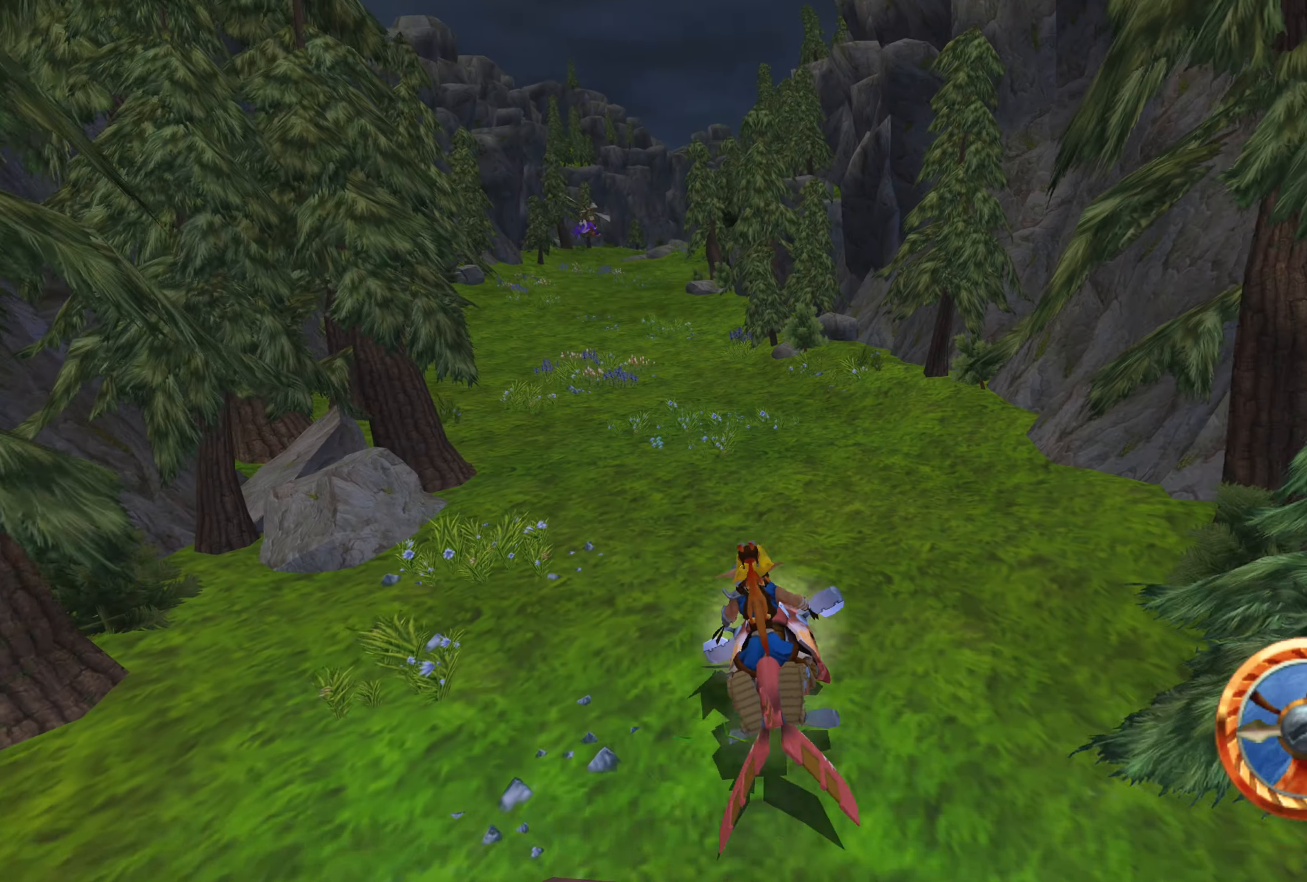
{"buttons": ["CROSS"], "left_stick": "center", "right_stick": "center", "events": [[66, "left_stick", "center"]]}
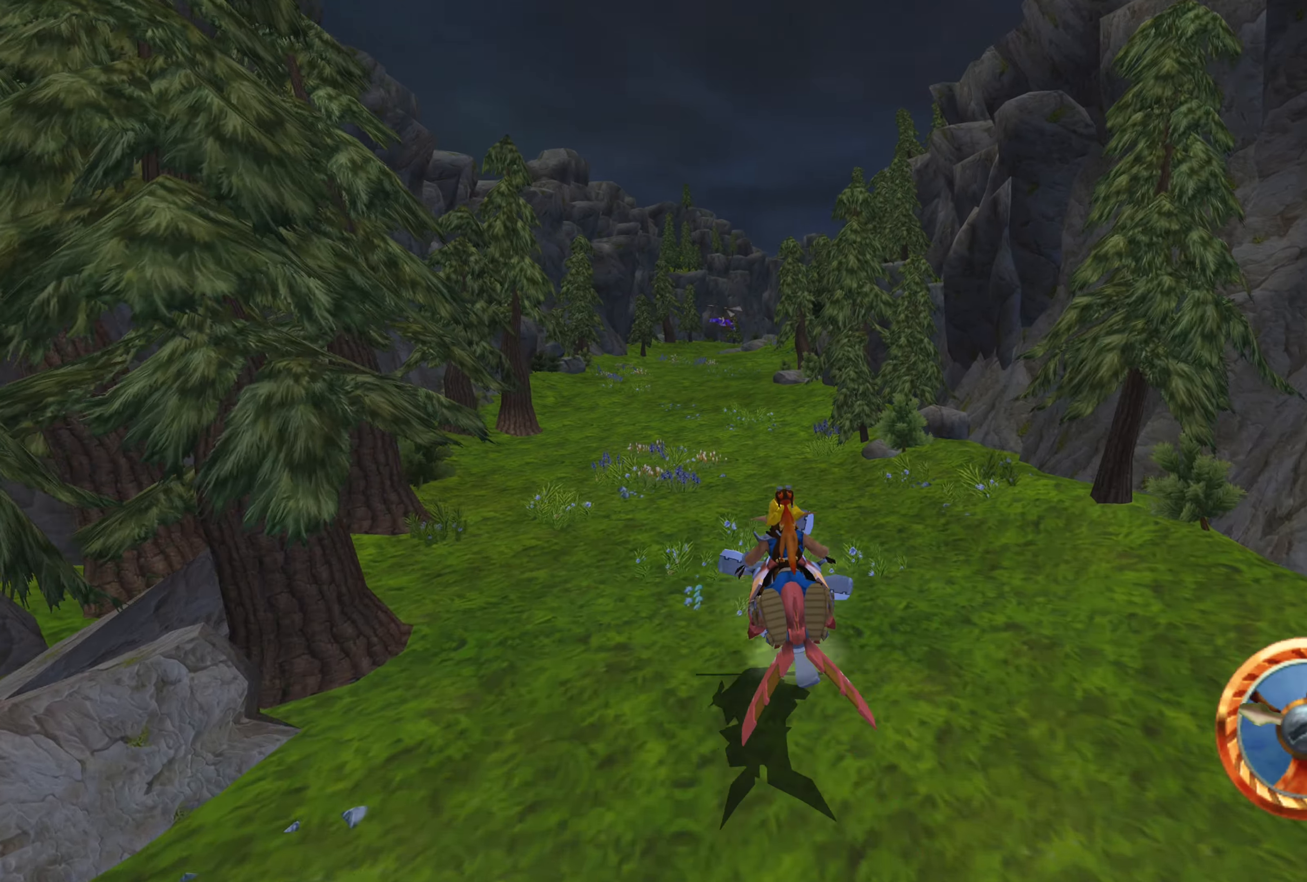
{"buttons": ["CROSS"], "left_stick": "center", "right_stick": "center", "events": [[33, "left_stick", "left"], [200, "left_stick", "center"]]}
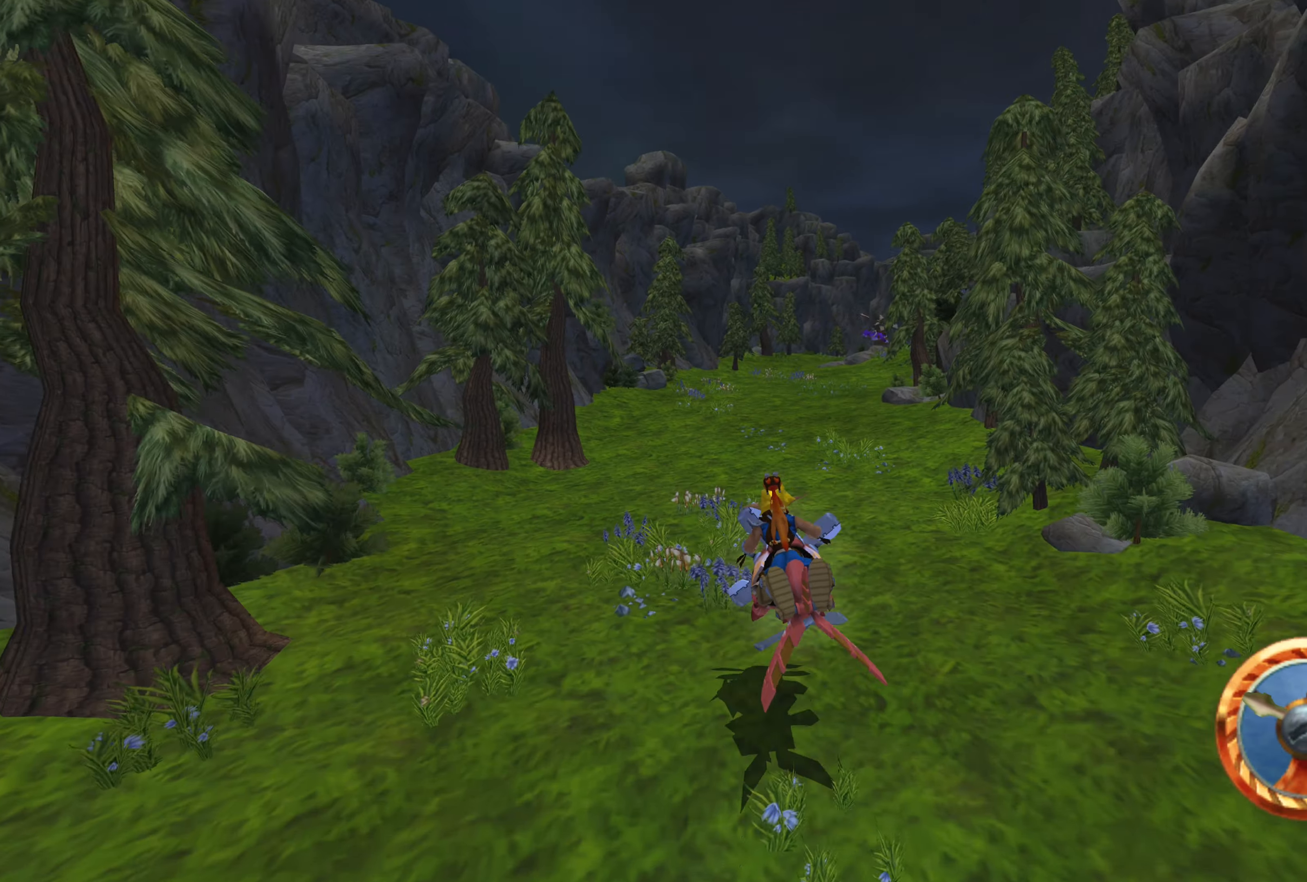
{"buttons": ["CROSS"], "left_stick": "center", "right_stick": "center", "events": [[166, "left_stick", "up-right"], [316, "left_stick", "center"]]}
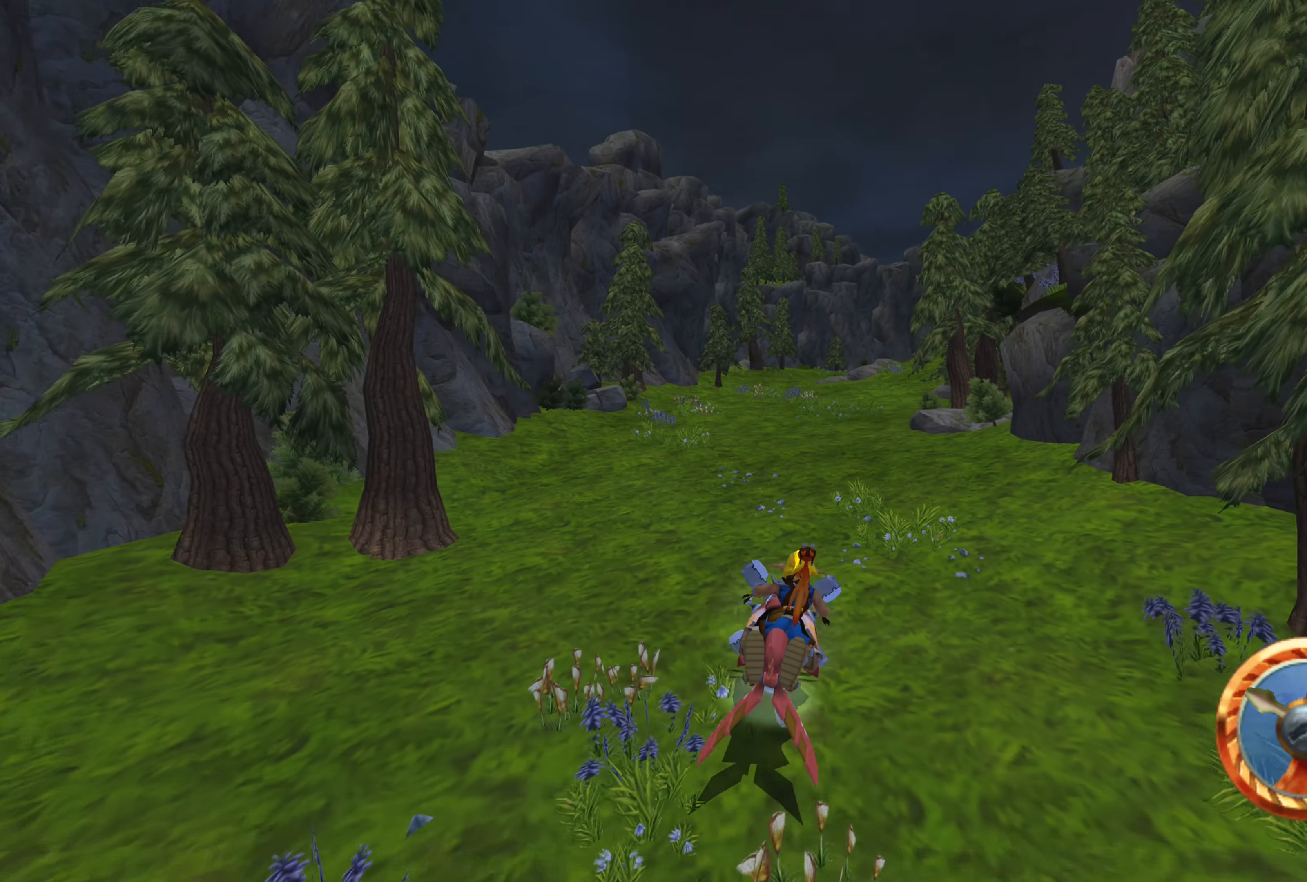
{"buttons": ["CROSS"], "left_stick": "center", "right_stick": "center", "events": [[300, "left_stick", "left"], [383, "left_stick", "center"]]}
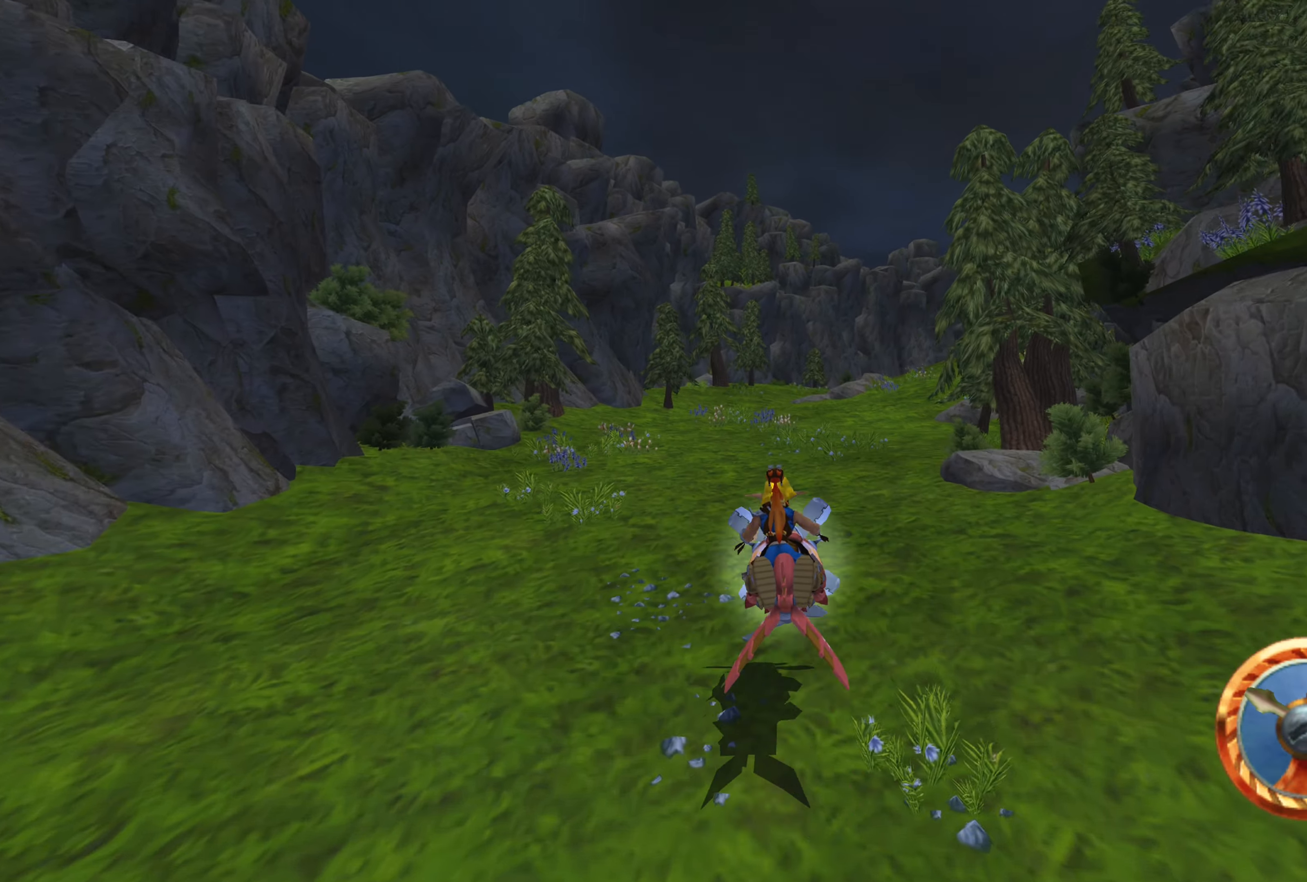
{"buttons": ["CROSS"], "left_stick": "center", "right_stick": "center", "events": [[66, "left_stick", "right"], [116, "left_stick", "up-right"], [283, "left_stick", "center"]]}
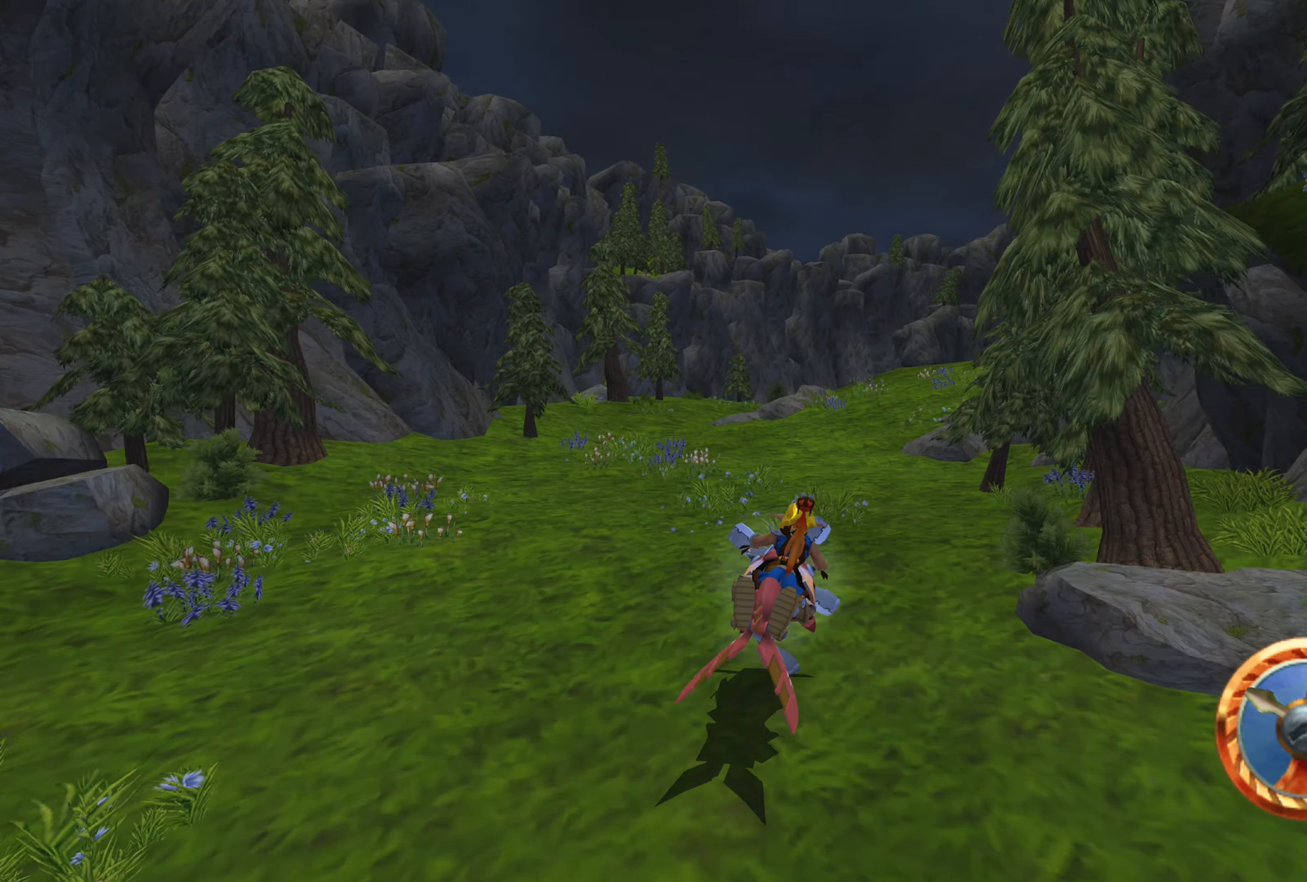
{"buttons": ["CROSS"], "left_stick": "center", "right_stick": "center", "events": []}
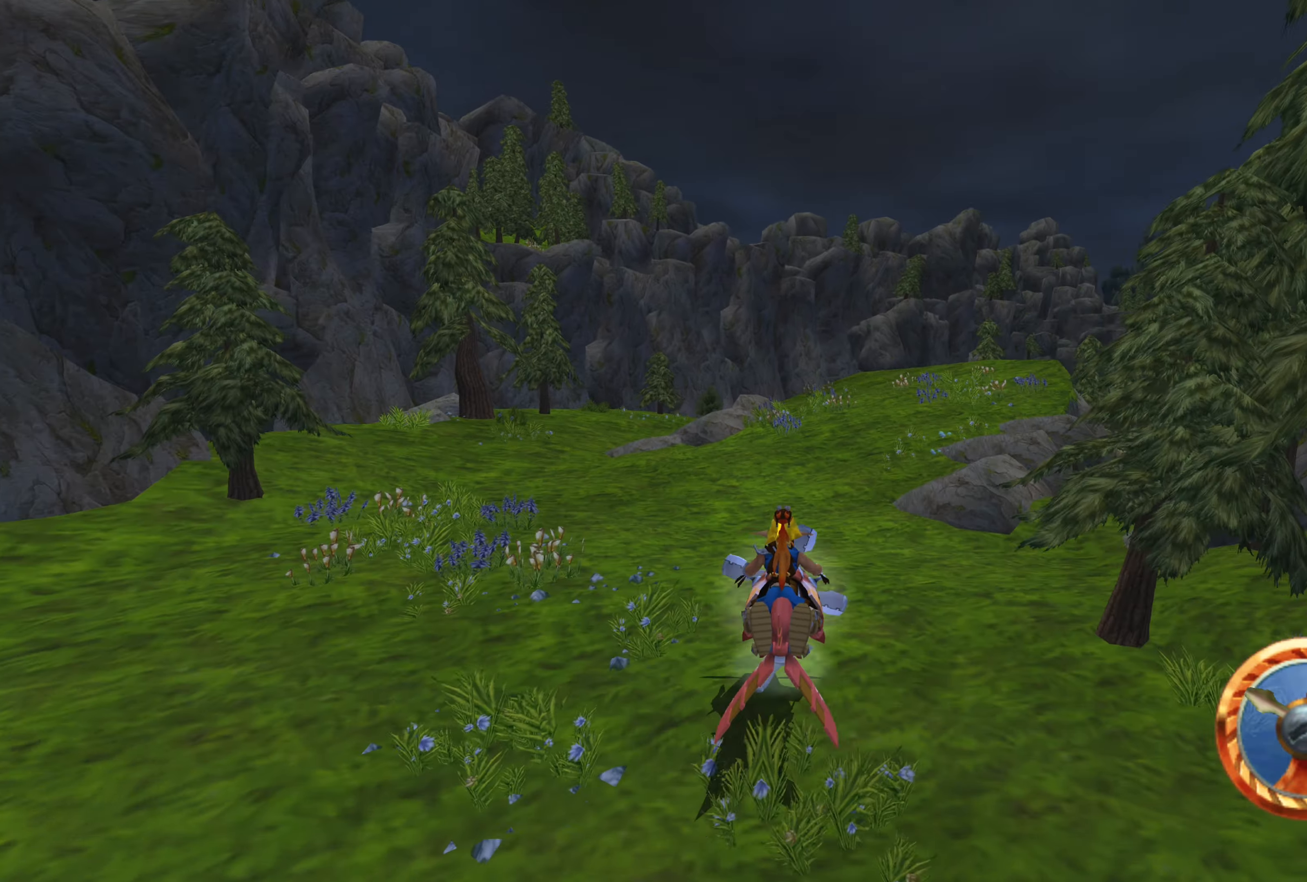
{"buttons": ["CROSS"], "left_stick": "up-right", "right_stick": "center", "events": [[100, "left_stick", "right"], [400, "left_stick", "up-right"]]}
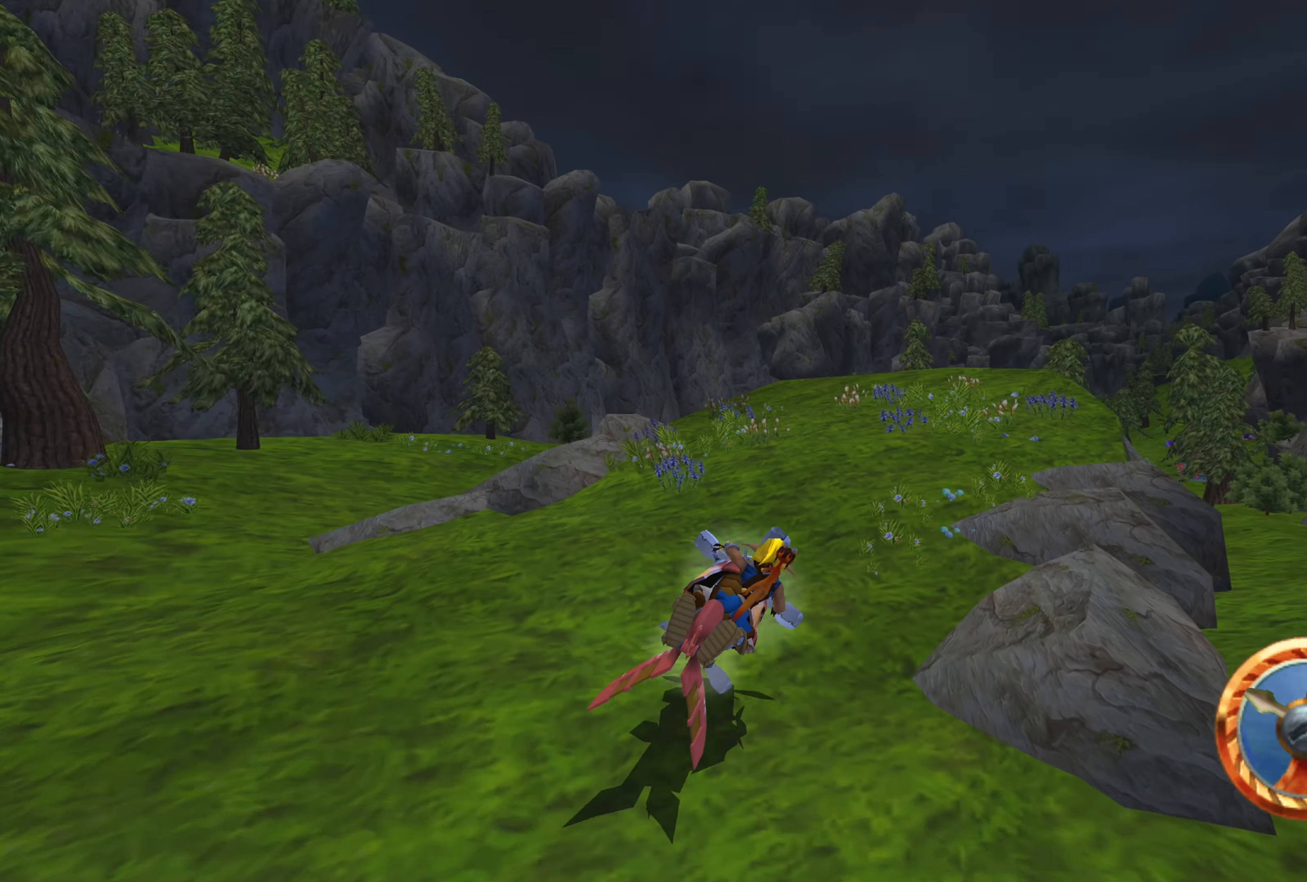
{"buttons": ["CROSS"], "left_stick": "center", "right_stick": "center", "events": [[150, "left_stick", "center"]]}
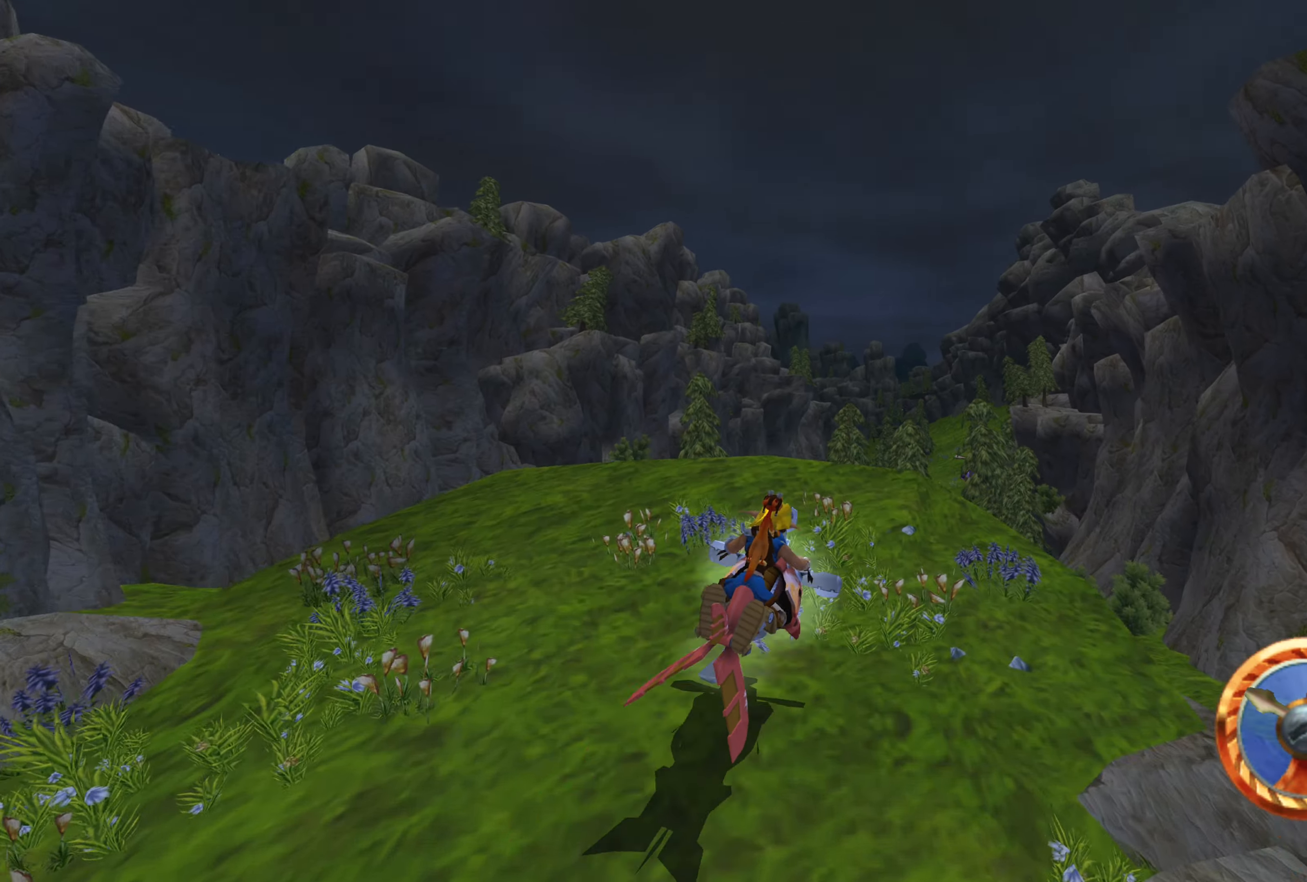
{"buttons": ["CROSS"], "left_stick": "up-left", "right_stick": "center"}
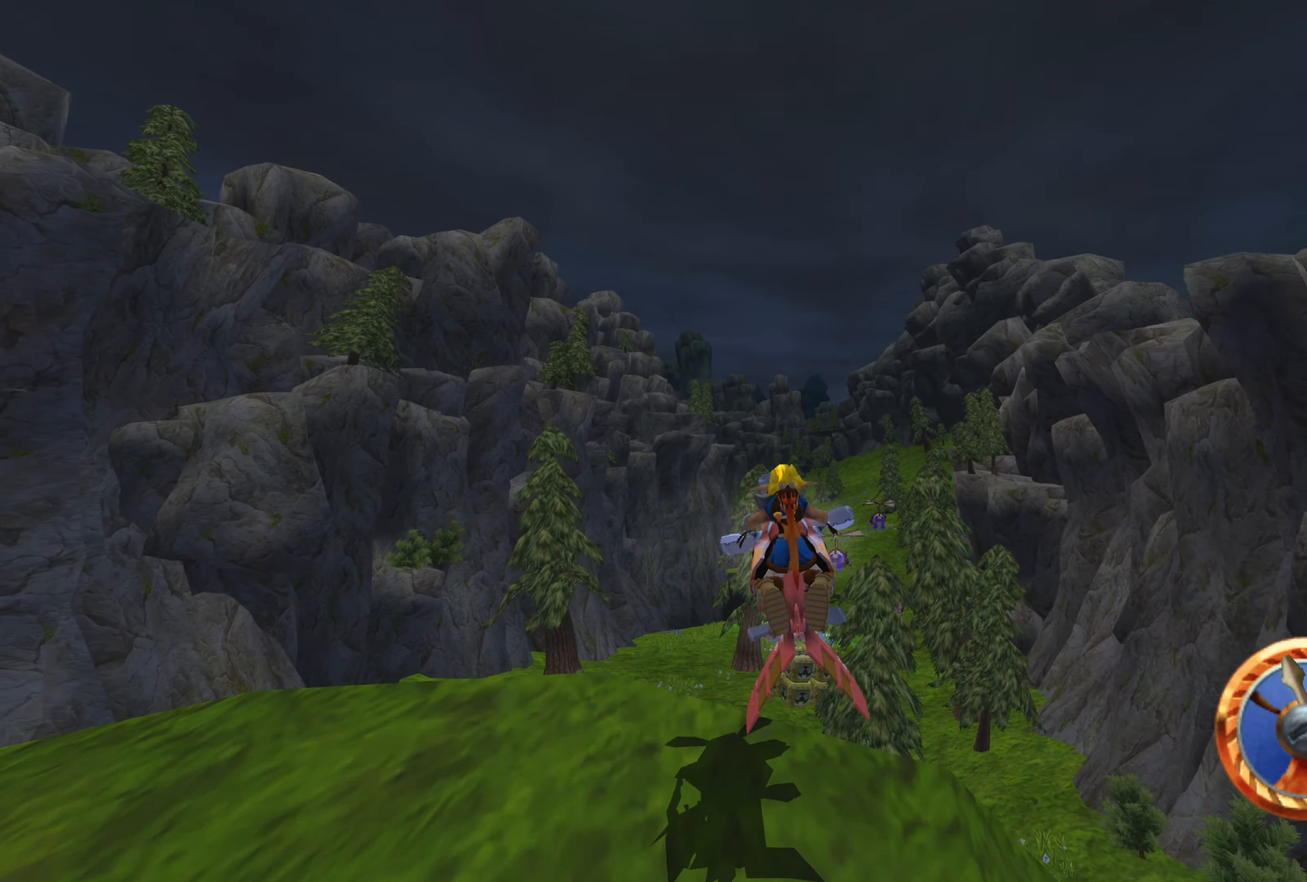
{"buttons": ["CROSS"], "left_stick": "up-right", "right_stick": "center", "events": [[100, "left_stick", "center"], [317, "left_stick", "right"], [500, "left_stick", "up-right"]]}
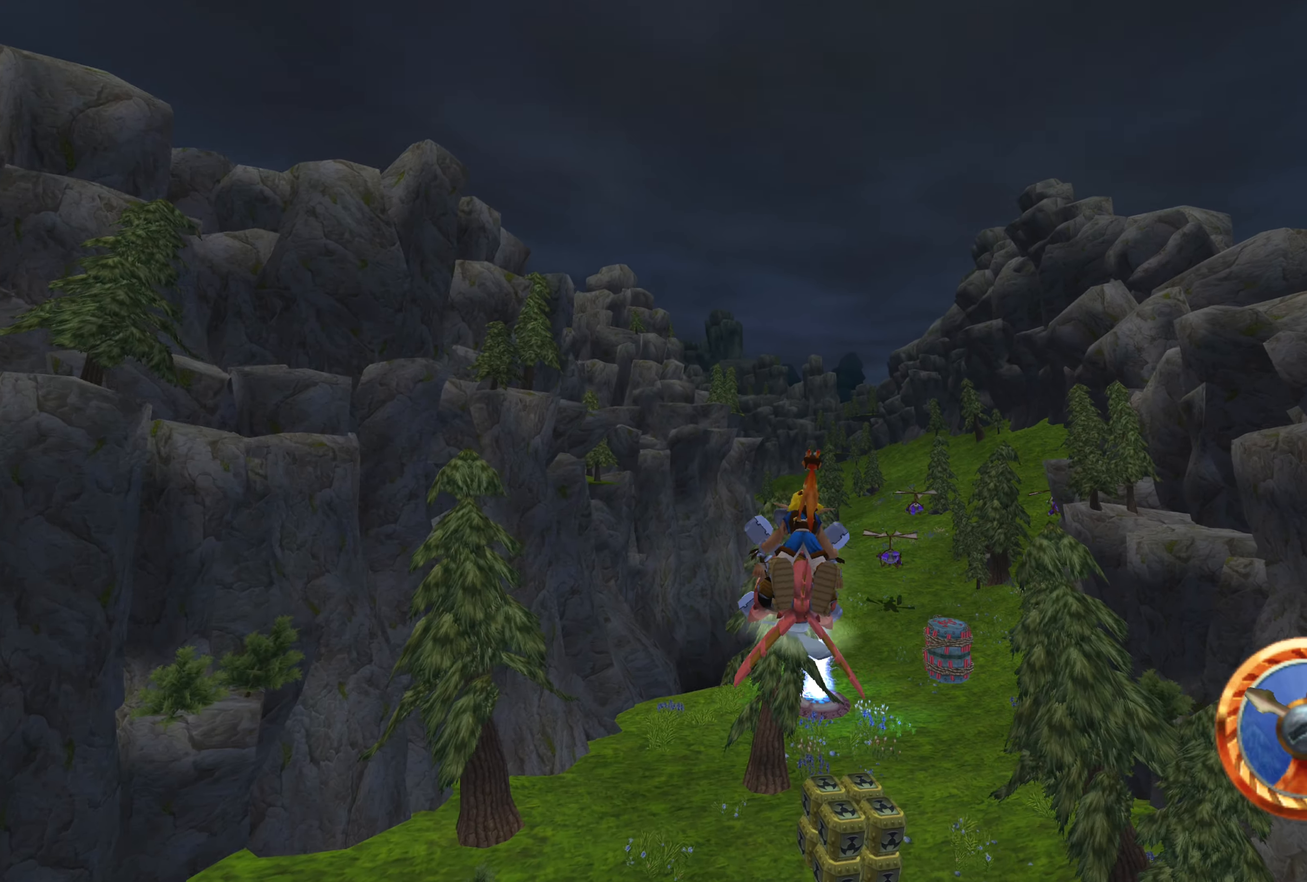
{"buttons": ["CROSS"], "left_stick": "center", "right_stick": "center", "events": [[150, "left_stick", "right"], [317, "left_stick", "center"]]}
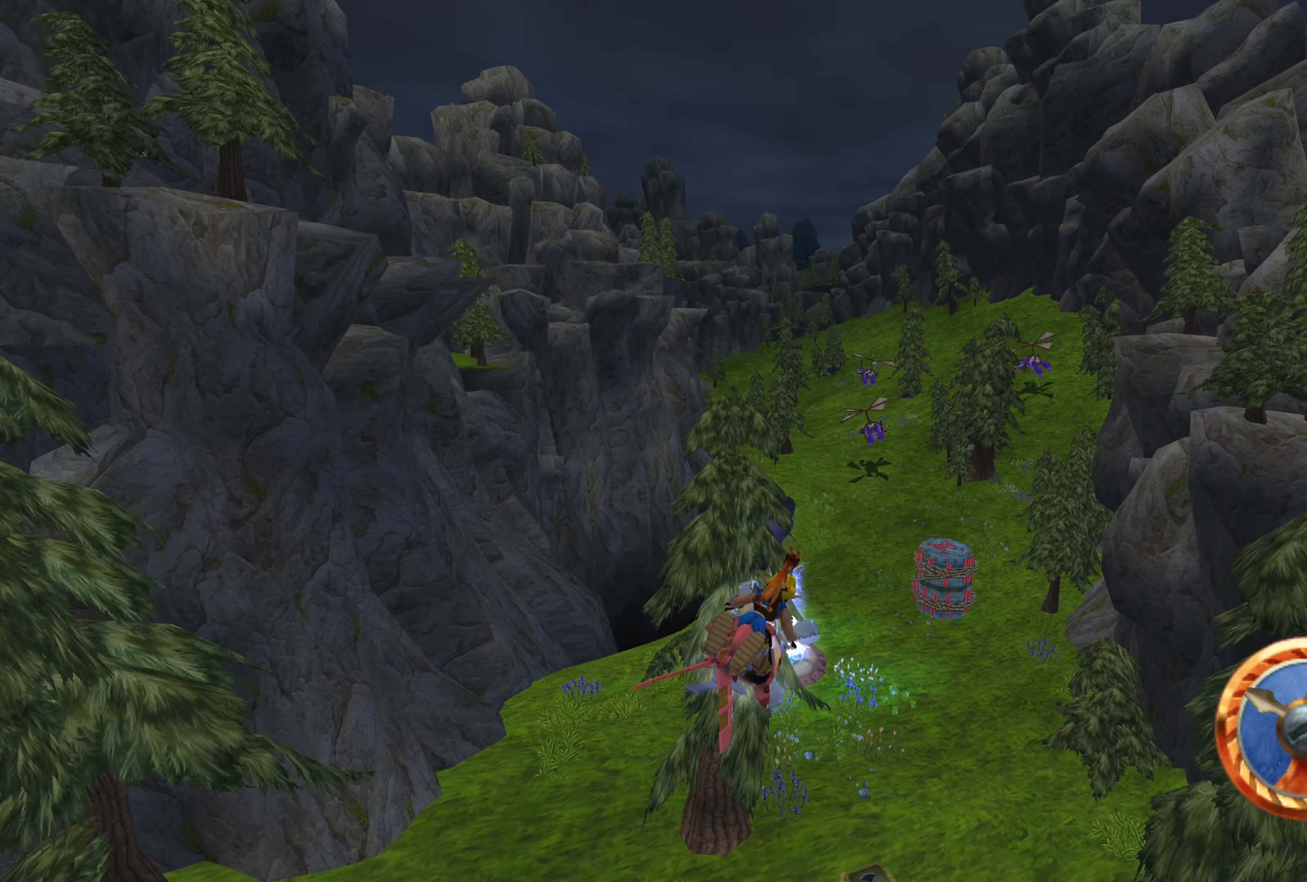
{"buttons": ["CROSS"], "left_stick": "left", "right_stick": "center", "events": [[133, "left_stick", "up-left"], [433, "left_stick", "left"]]}
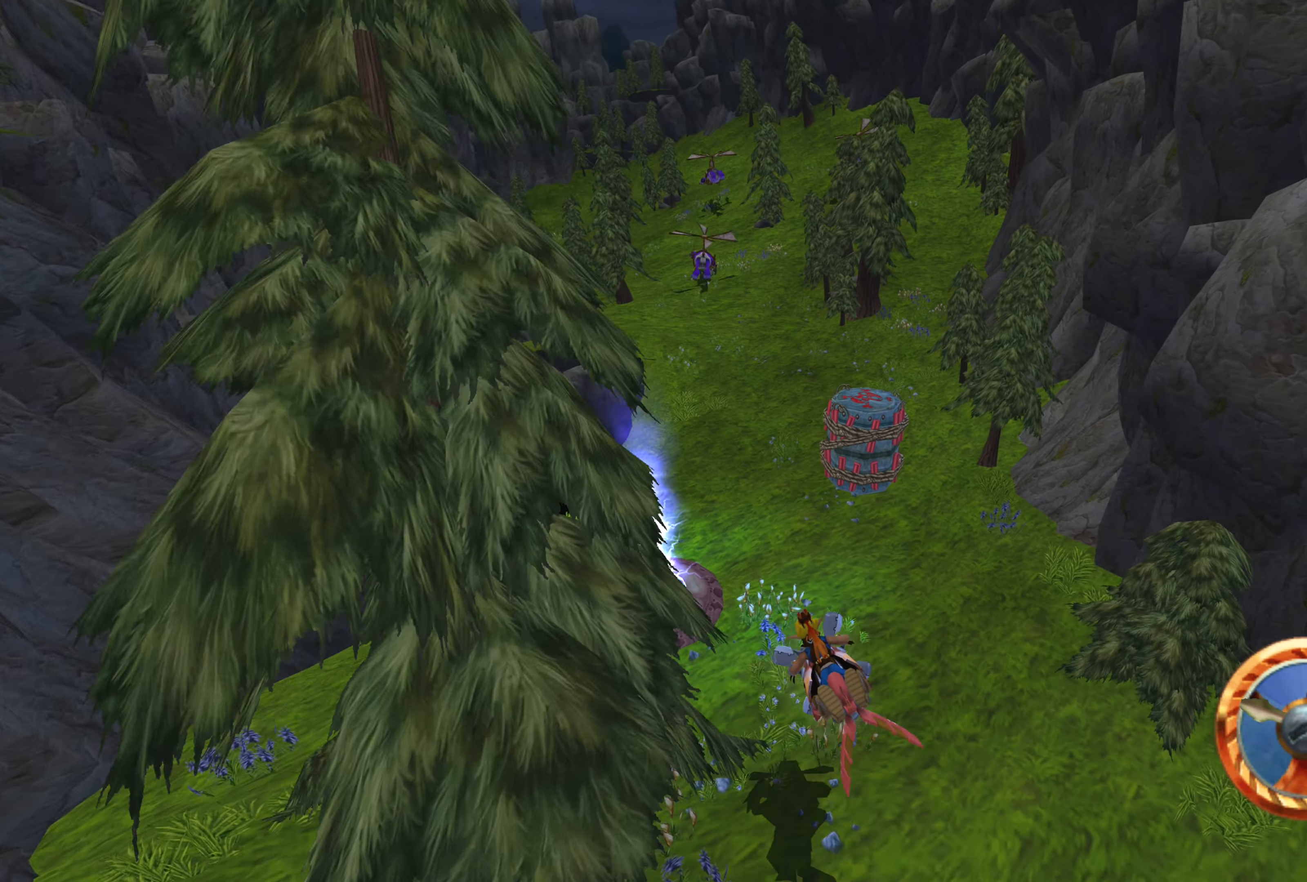
{"buttons": ["CROSS"], "left_stick": "up-right", "right_stick": "center", "events": [[417, "left_stick", "center"], [500, "left_stick", "up-right"]]}
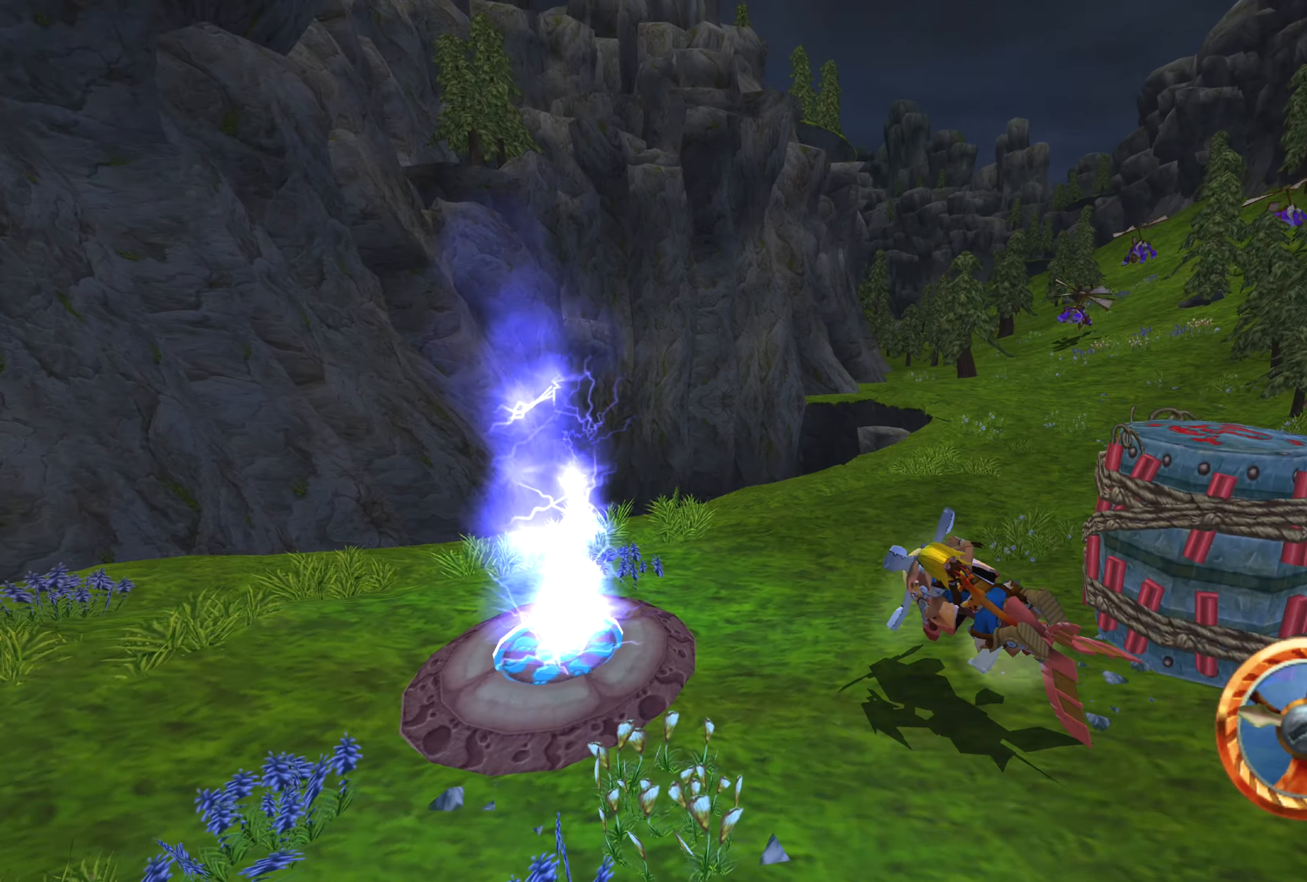
{"buttons": ["CROSS"], "left_stick": "up-right", "right_stick": "center", "events": []}
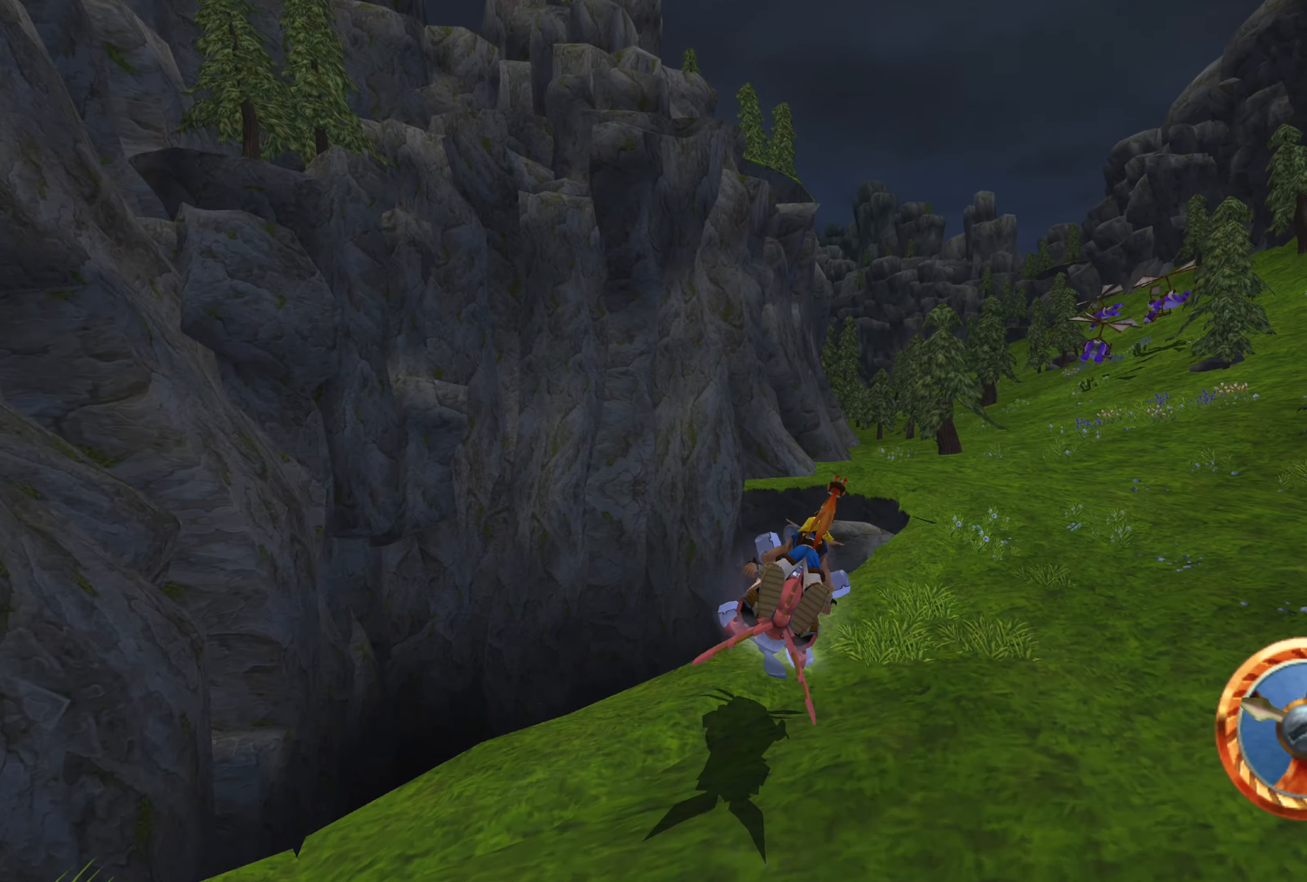
{"buttons": ["CROSS"], "left_stick": "up-right", "right_stick": "center", "events": []}
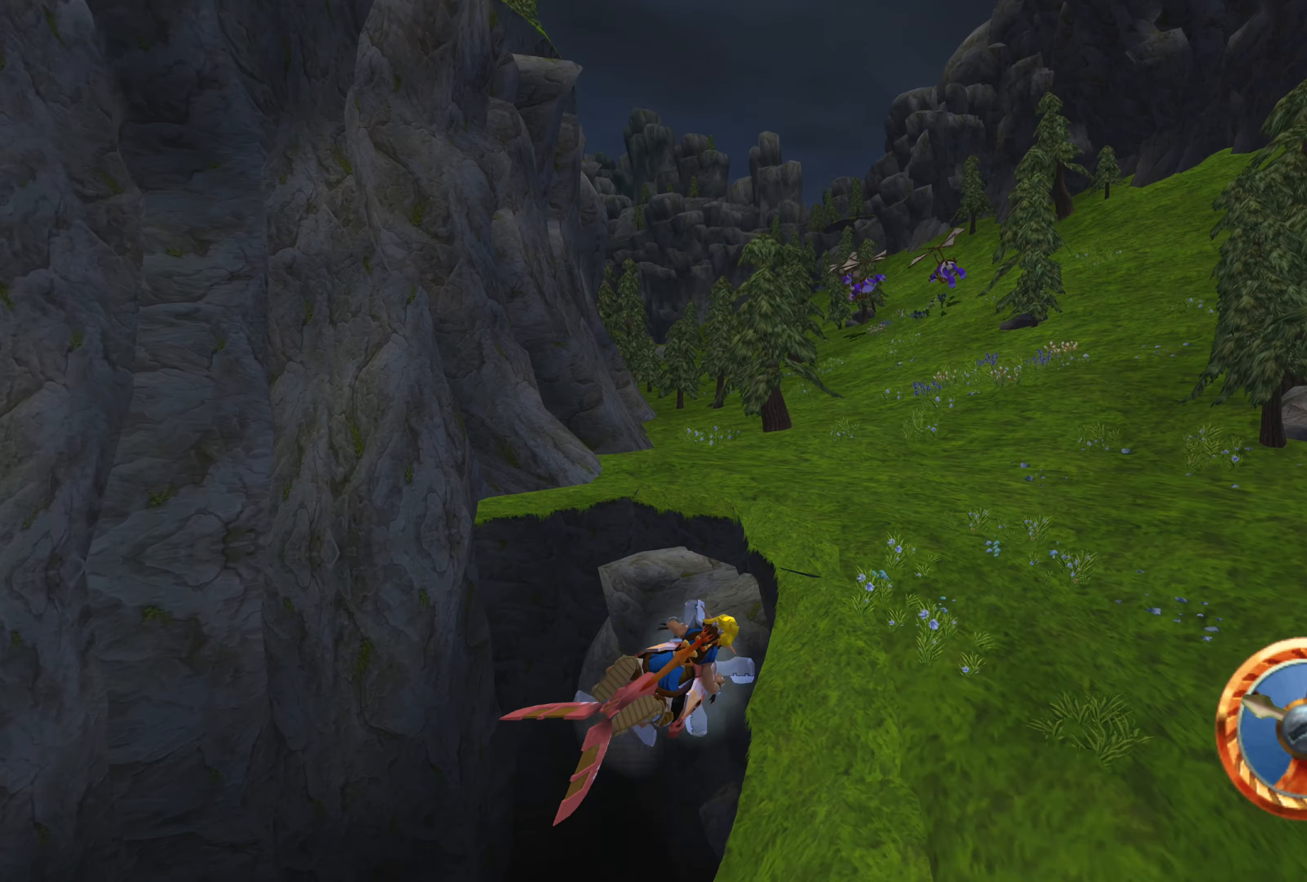
{"buttons": ["CROSS"], "left_stick": "up-right", "right_stick": "center", "events": []}
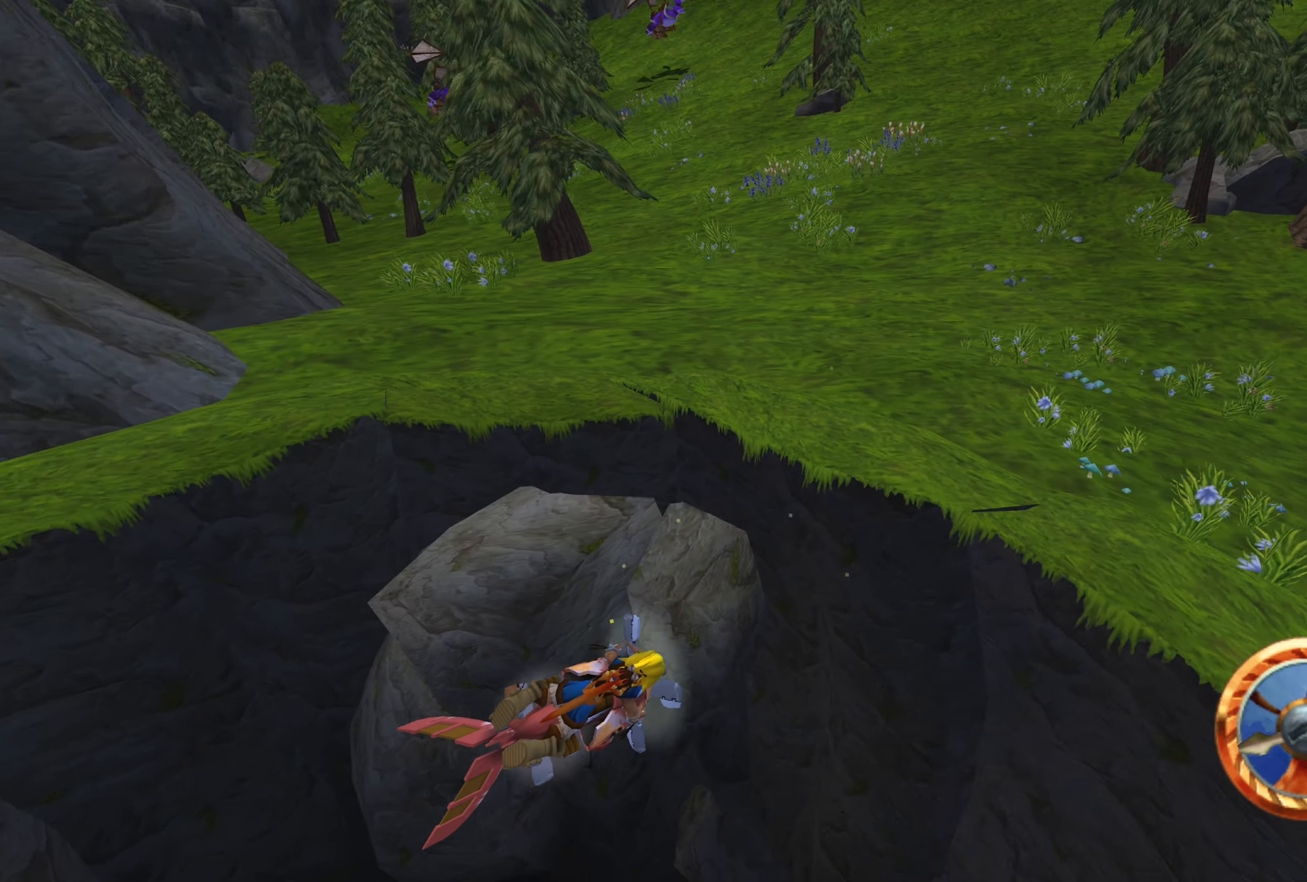
{"buttons": [], "left_stick": "center", "right_stick": "center", "events": [[50, "CROSS", "up"], [117, "left_stick", "center"], [283, "CROSS", "down"], [467, "CROSS", "up"]]}